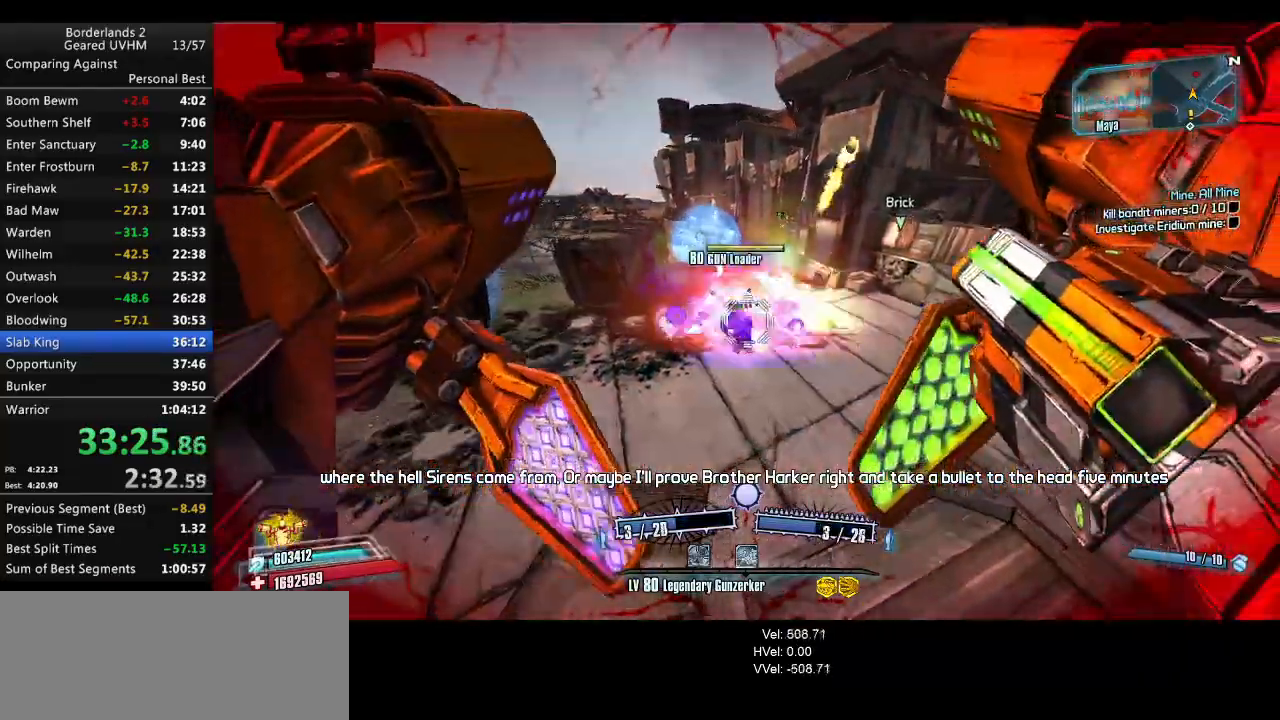
Gameplay with keyboard and mouse; each line is a JSON object with the keys and mouse buttons held at the frame after it. "events" lists presses ("down") and releases ("up") of "1", "2", "3", "4", "5", "6", "a", "alt", "backspace", "c", "ctrl", "d", "down", "e", "end", "escape", "f", "g", "left", "q", "r", "return", "right", "s", "shift", "space", "t", "tab", "up", "v", "w", "x", "y", "z", "mouse_left", "mouse_middle", "mouse_right", "mouse_wheel_up" and "mouse_wheel_down" between this image and that frame as [ms after this image, input, new state], when the widget could be followed in between. "mouse_left", "mouse_middle", "mouse_right", "mouse_wheel_up", "mouse_wheel_down" = the "left", "middle", "right", "wheel_up", "wheel_down" buttons of the "mouse" list. No other keys are recorded. Mouse movement is not recorded.
{"keys": [], "mouse": [], "events": []}
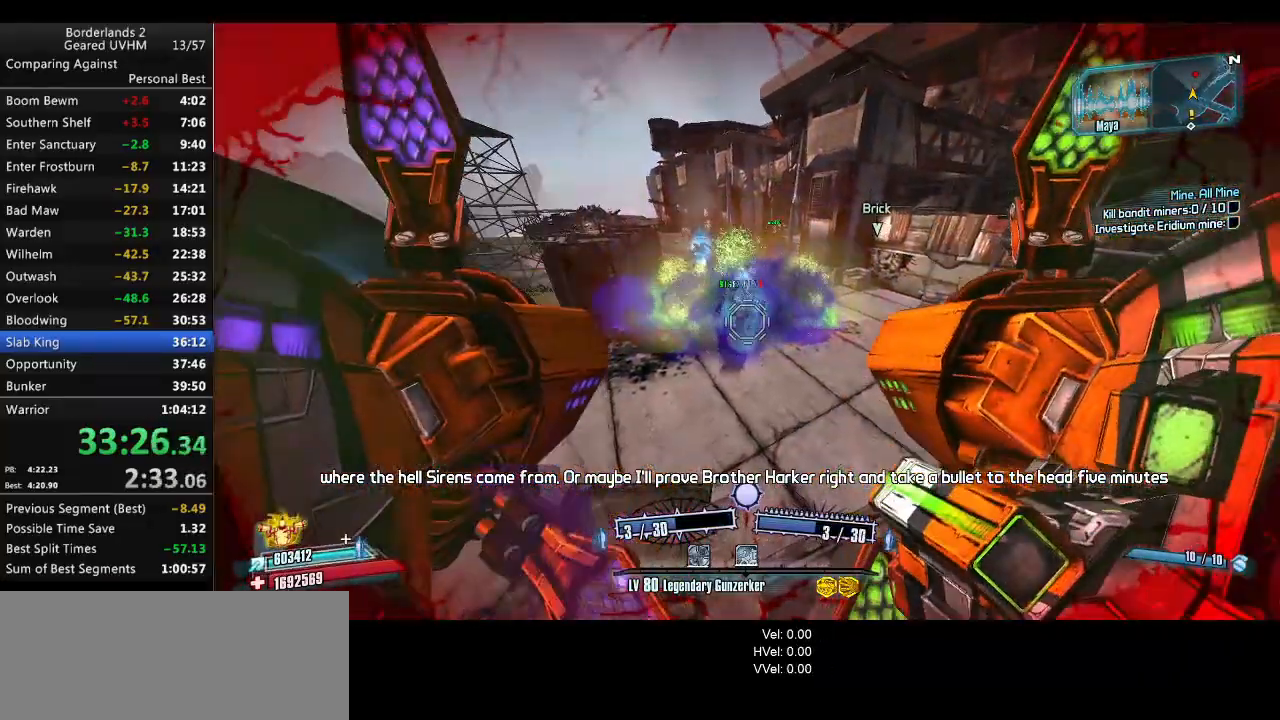
{"keys": [], "mouse": [], "events": []}
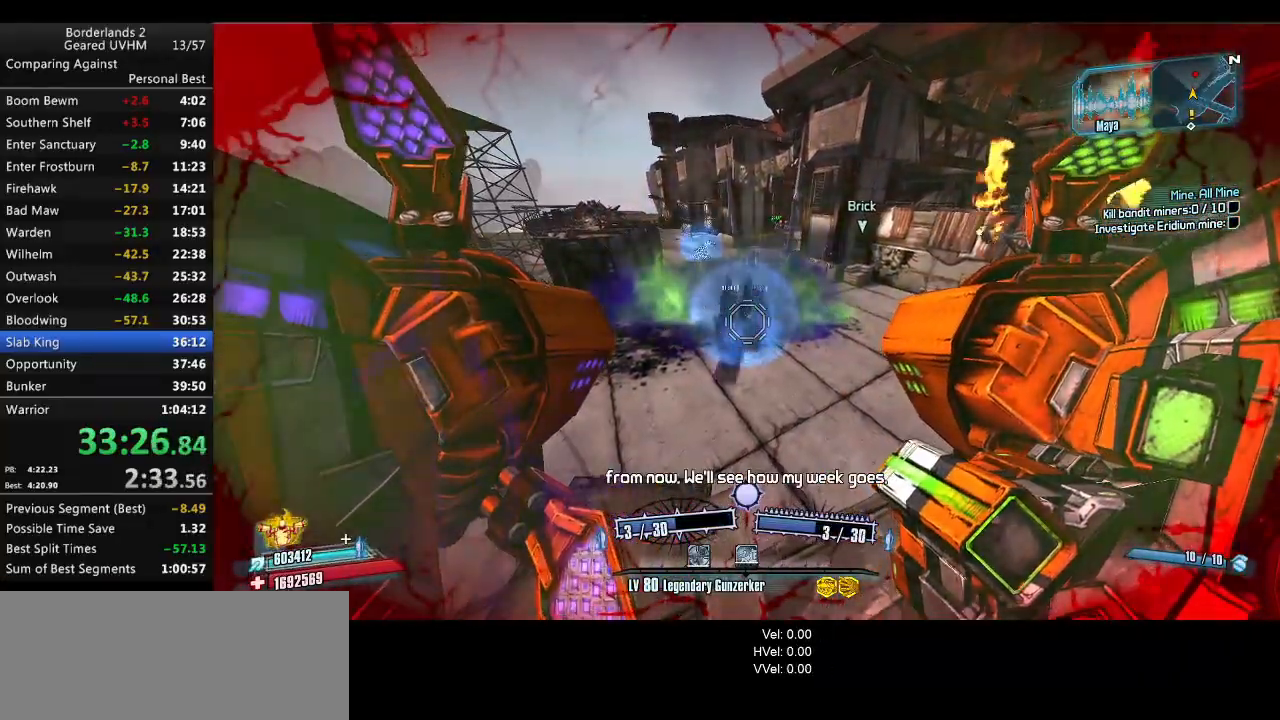
{"keys": ["space"], "mouse": [], "events": [[333, "space", "down"], [383, "space", "up"], [433, "space", "down"]]}
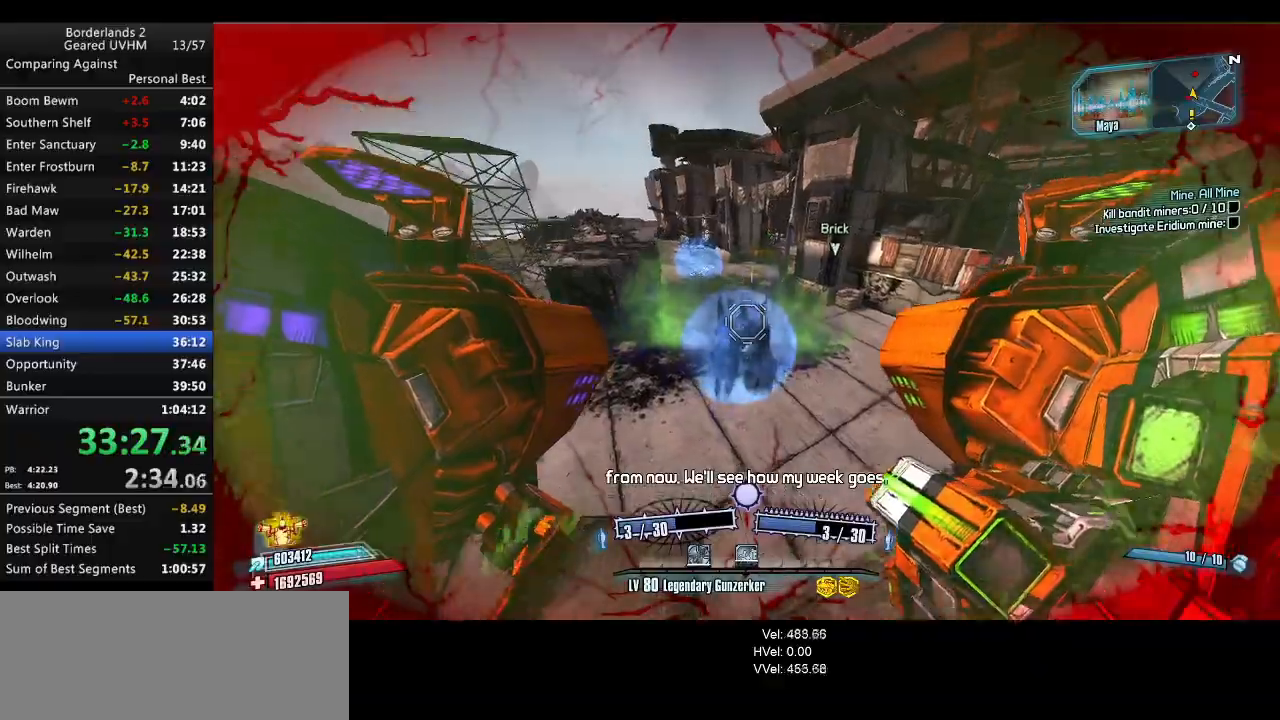
{"keys": [], "mouse": [], "events": [[267, "mouse_left", "down"], [267, "mouse_right", "down"], [300, "r", "down"], [333, "space", "up"], [417, "r", "up"], [433, "mouse_left", "up"], [483, "mouse_right", "up"]]}
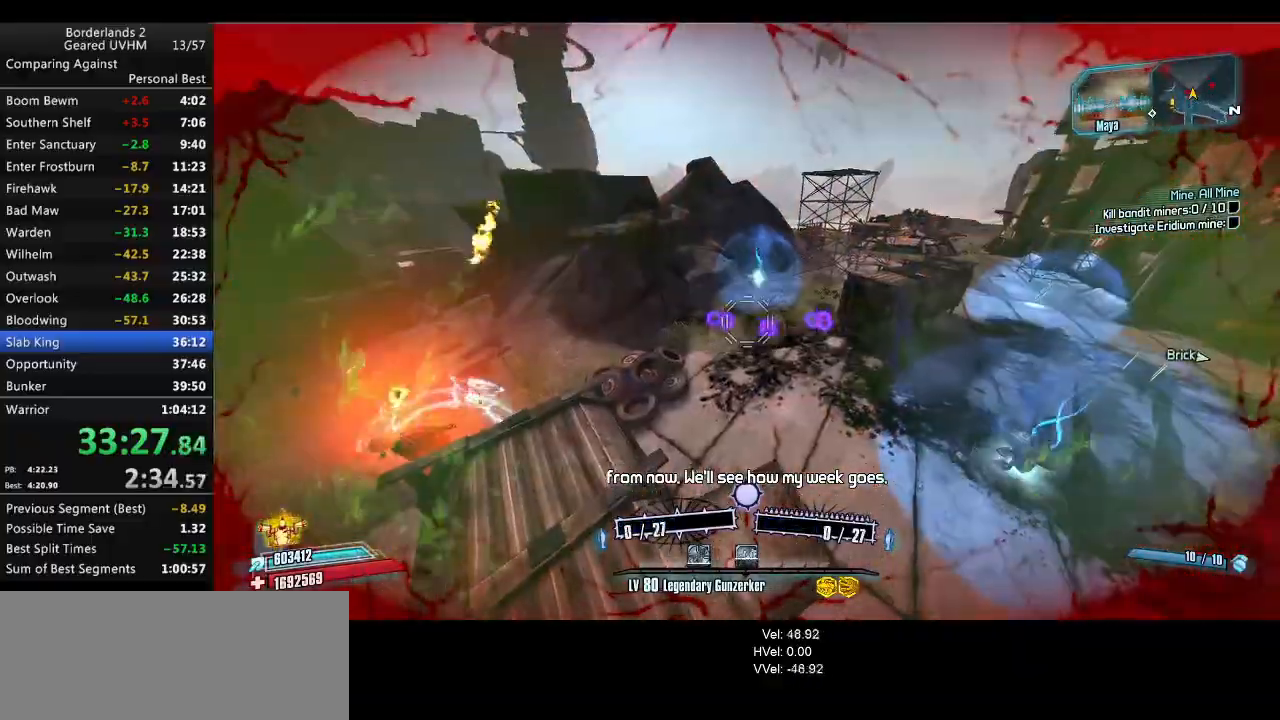
{"keys": ["d"], "mouse": [], "events": [[133, "d", "down"], [150, "s", "down"], [417, "s", "up"]]}
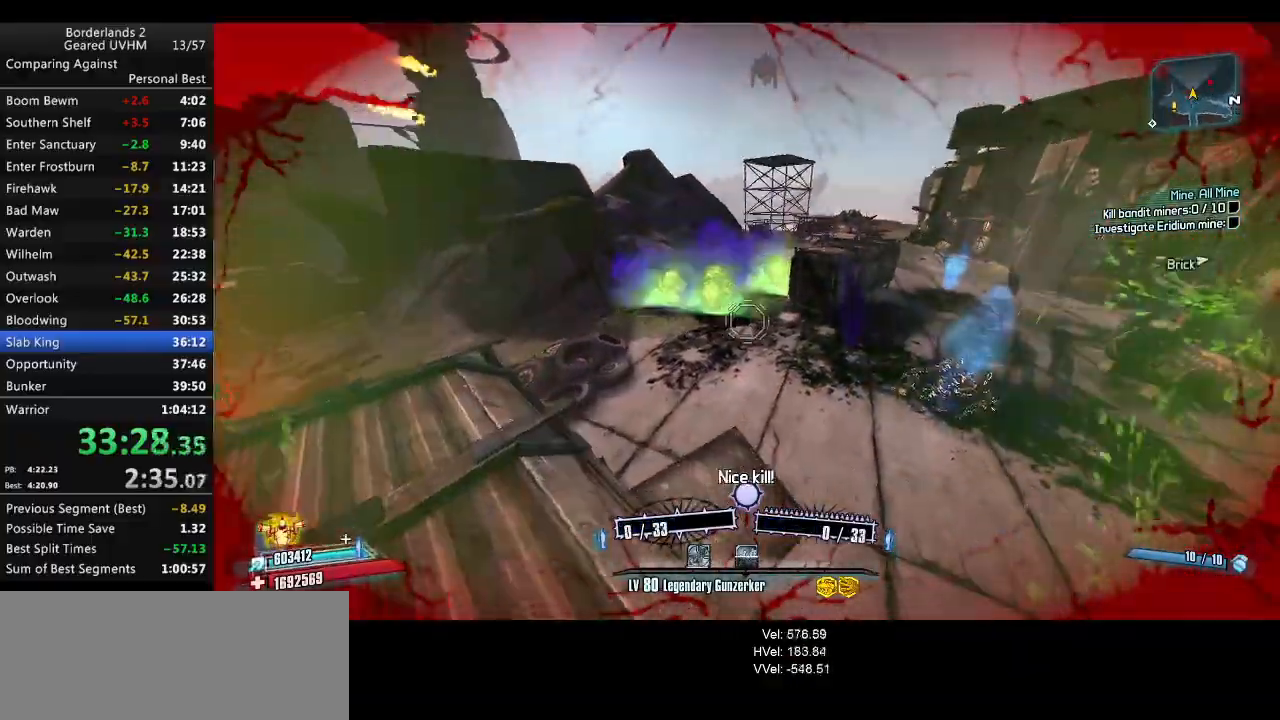
{"keys": ["s", "space"], "mouse": [], "events": [[83, "s", "down"], [217, "d", "up"], [433, "space", "down"]]}
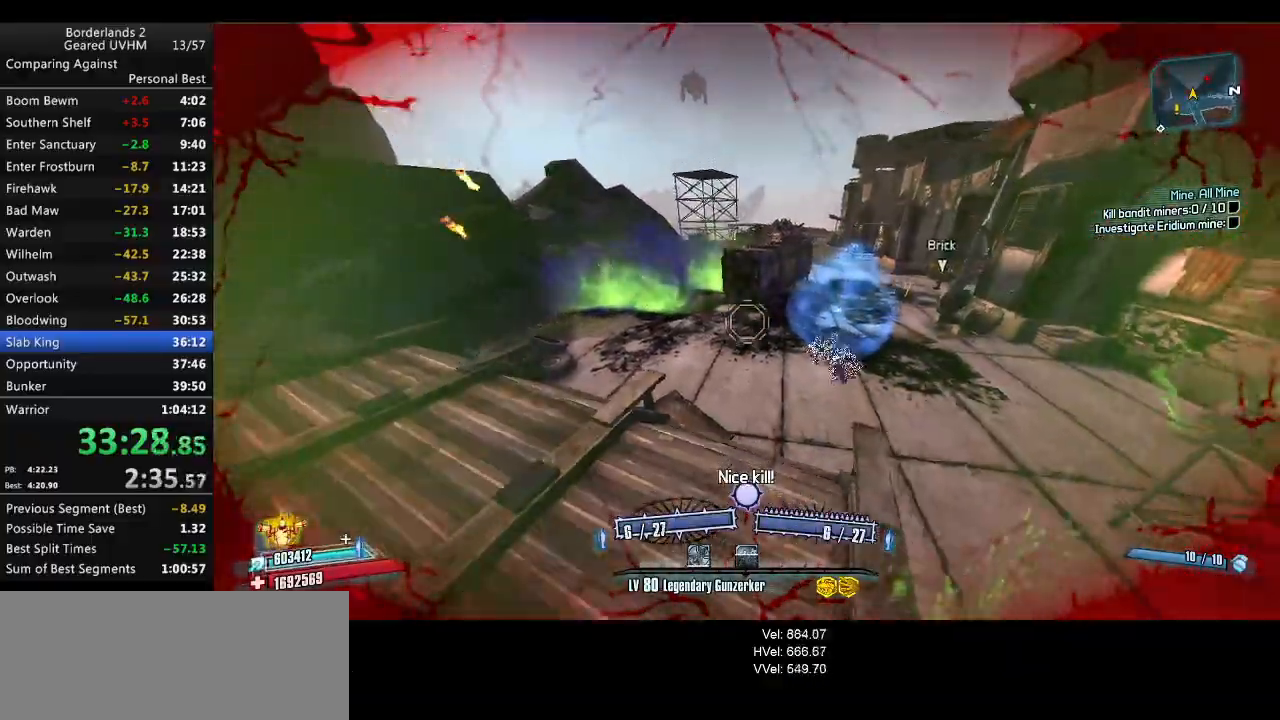
{"keys": ["s"], "mouse": [], "events": [[17, "d", "down"], [183, "a", "down"], [183, "d", "up"], [217, "space", "up"], [250, "a", "up"]]}
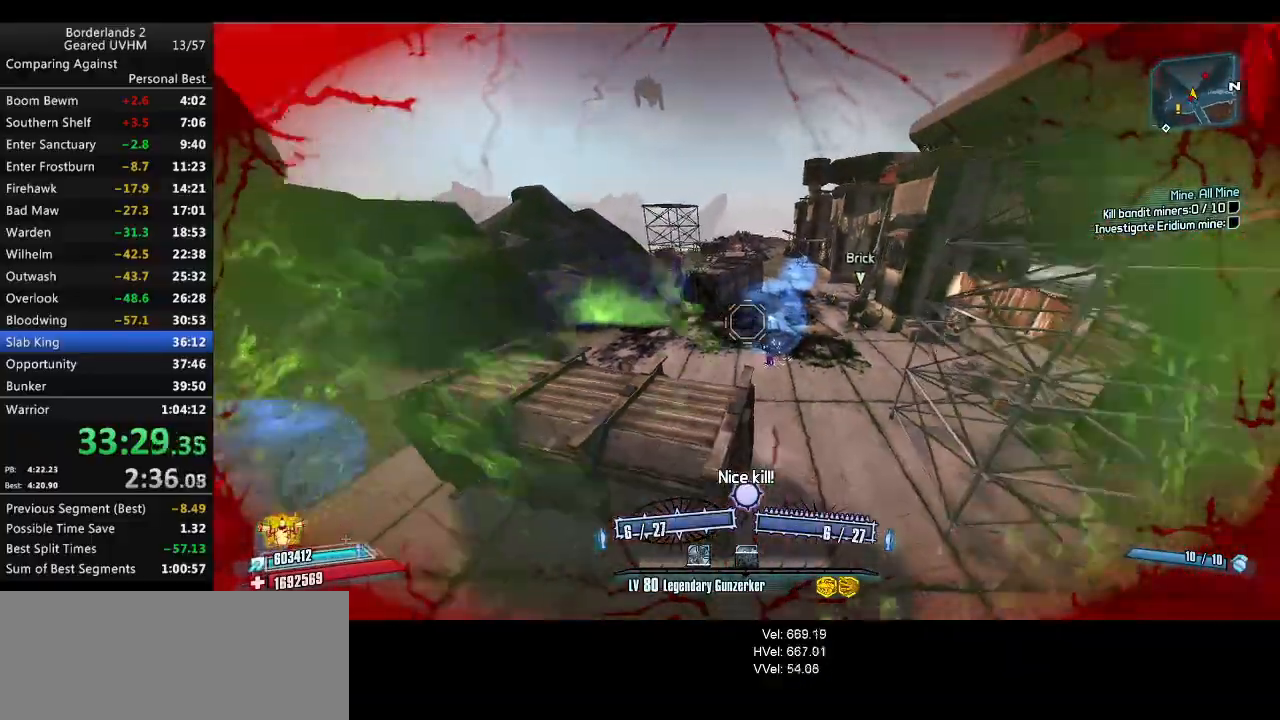
{"keys": ["3", "4", "w"], "mouse": ["left", "right"], "events": [[183, "a", "down"], [233, "s", "up"], [400, "a", "up"], [400, "mouse_left", "down"], [417, "mouse_right", "down"], [467, "3", "down"], [467, "4", "down"], [467, "w", "down"]]}
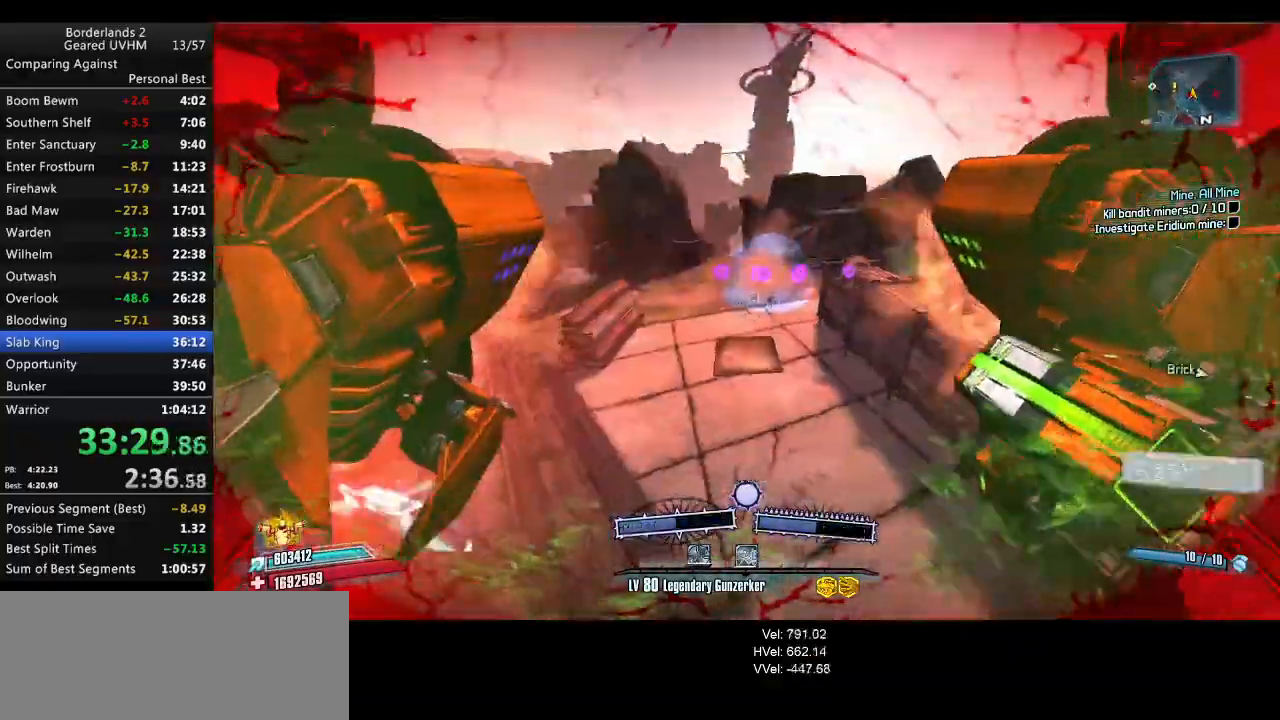
{"keys": ["d", "w"], "mouse": [], "events": [[67, "mouse_left", "up"], [83, "mouse_right", "up"], [150, "3", "up"], [150, "4", "up"], [283, "d", "down"]]}
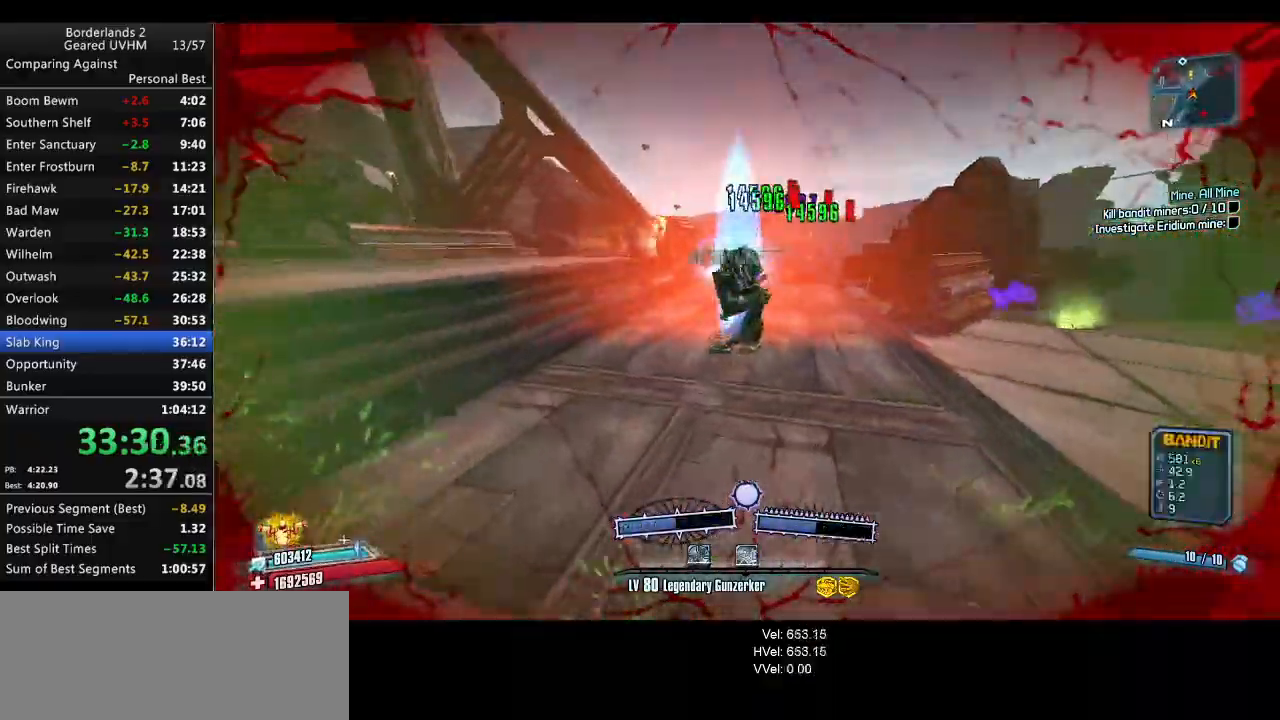
{"keys": ["a", "shift", "space", "w"], "mouse": [], "events": [[33, "shift", "down"], [100, "d", "up"], [217, "a", "down"], [450, "space", "down"]]}
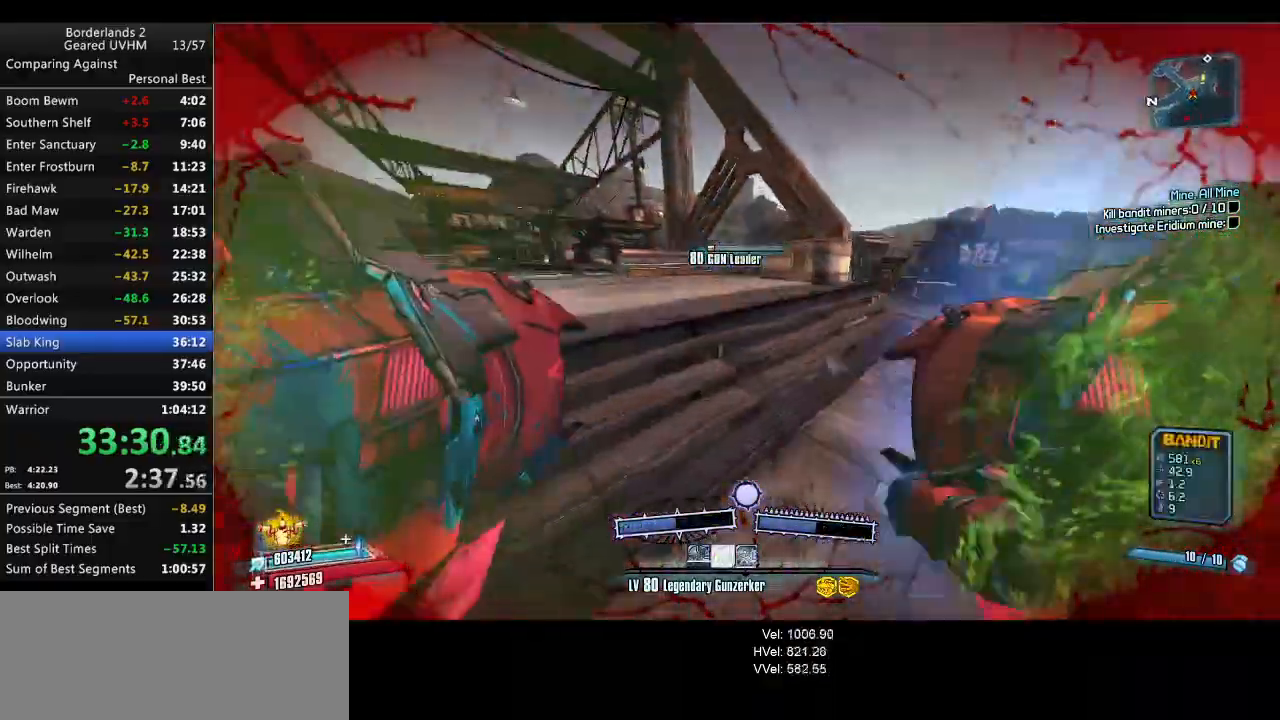
{"keys": ["a", "s"], "mouse": [], "events": [[17, "a", "up"], [33, "shift", "up"], [117, "space", "up"], [117, "w", "up"], [133, "mouse_left", "down"], [133, "mouse_right", "down"], [217, "1", "down"], [217, "2", "down"], [217, "mouse_left", "up"], [217, "mouse_right", "up"], [267, "1", "up"], [267, "2", "up"], [483, "a", "down"], [483, "s", "down"]]}
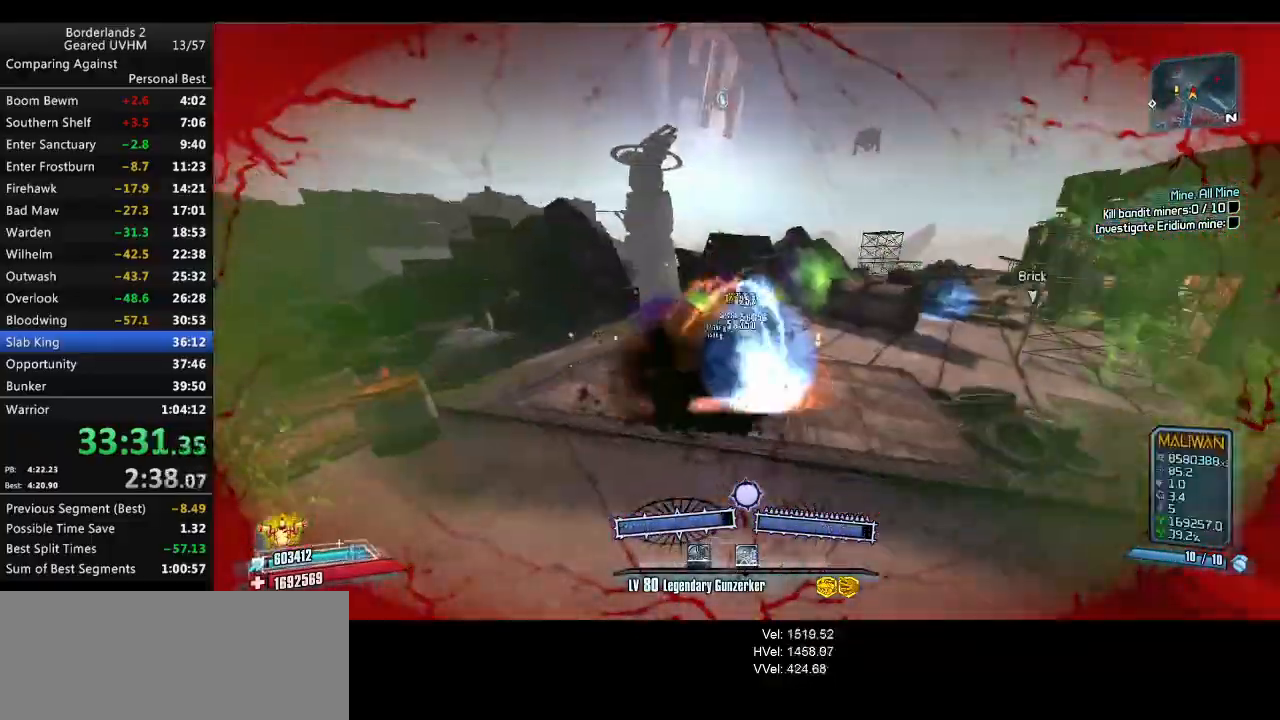
{"keys": ["a"], "mouse": [], "events": [[117, "a", "up"], [150, "d", "down"], [200, "a", "down"], [200, "d", "up"], [450, "s", "up"]]}
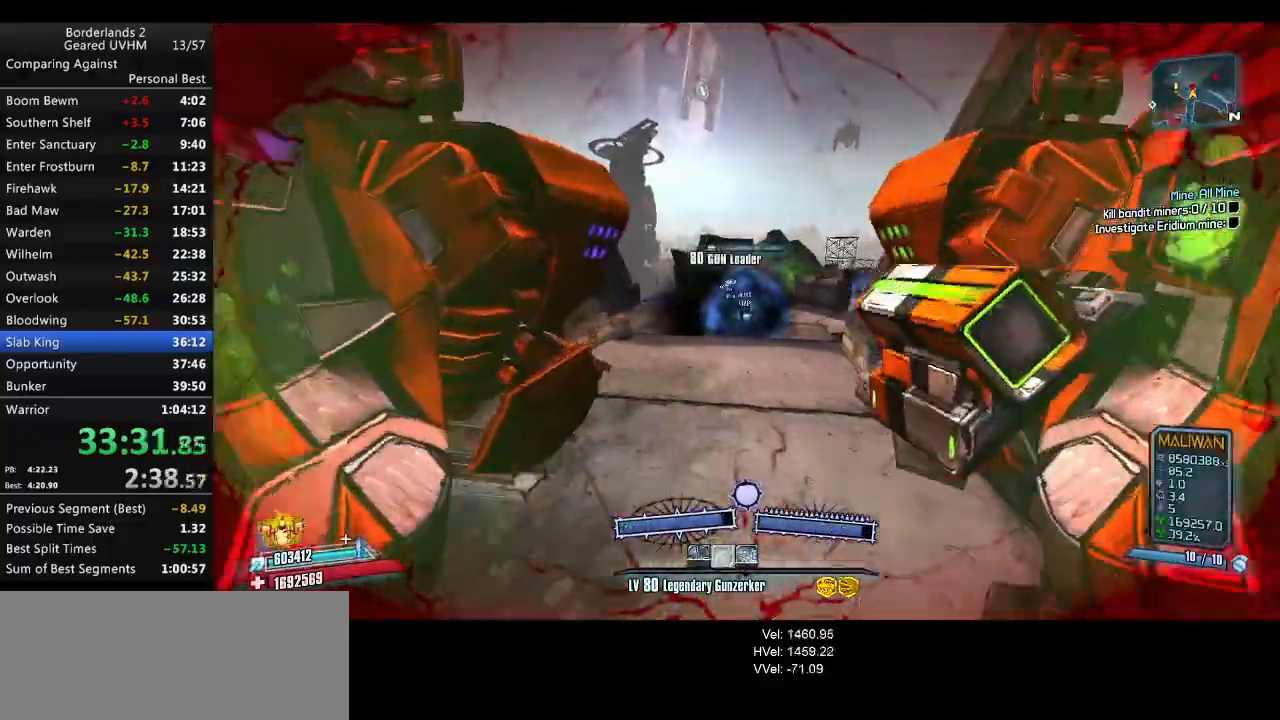
{"keys": ["3", "4", "a", "w"], "mouse": [], "events": [[167, "mouse_left", "down"], [167, "mouse_right", "down"], [283, "mouse_left", "up"], [283, "mouse_right", "up"], [333, "mouse_left", "down"], [333, "mouse_right", "down"], [433, "mouse_right", "up"], [450, "mouse_left", "up"], [483, "3", "down"], [483, "4", "down"], [483, "w", "down"]]}
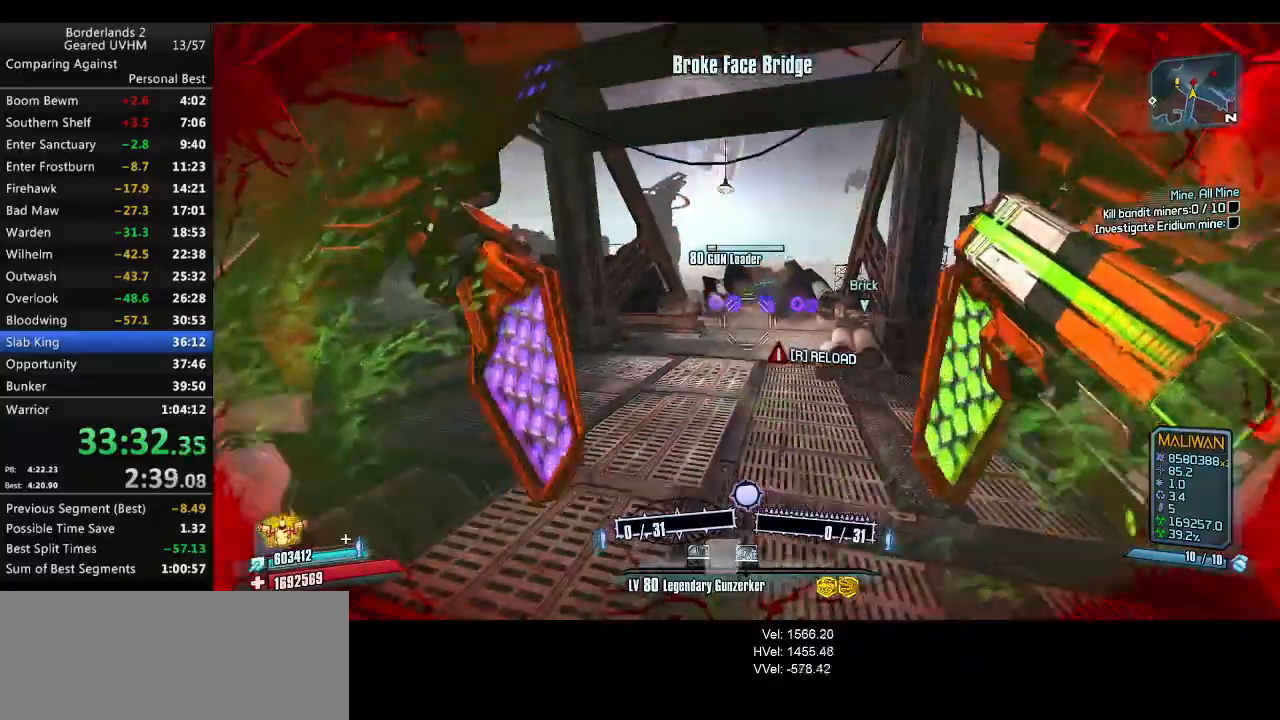
{"keys": ["shift", "w"], "mouse": [], "events": [[83, "3", "up"], [83, "4", "up"], [83, "shift", "down"], [167, "a", "up"]]}
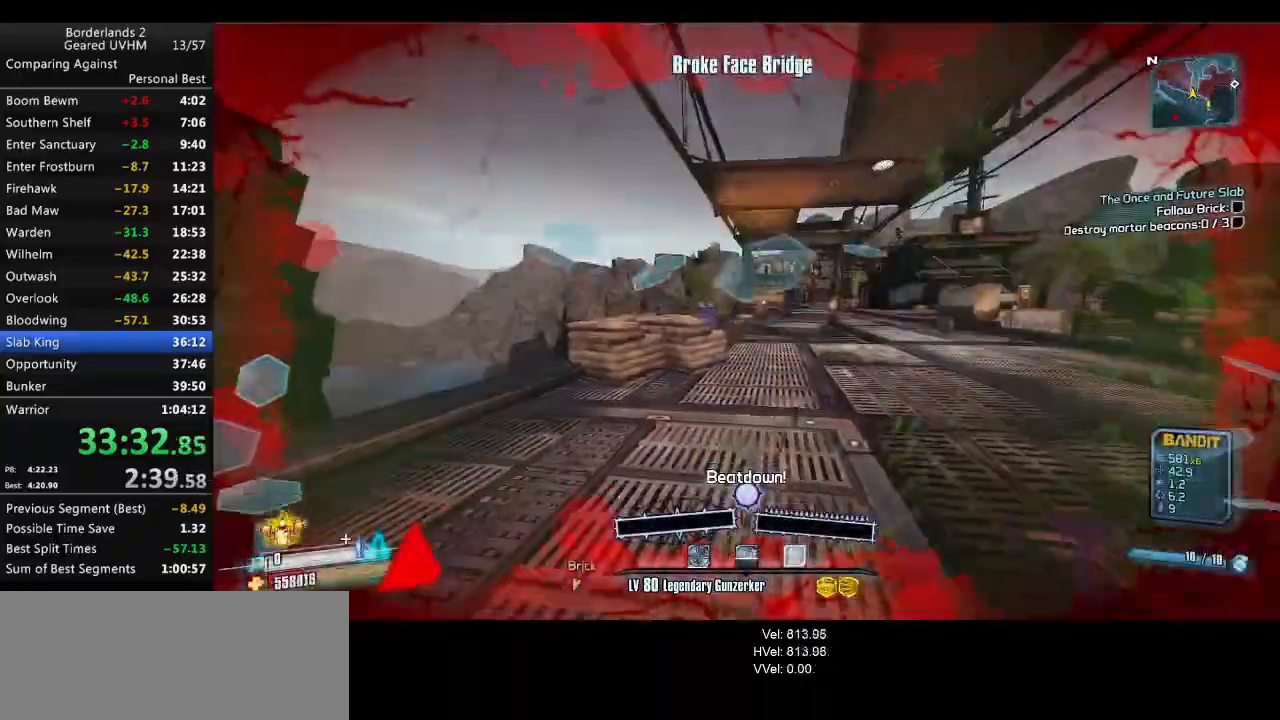
{"keys": ["shift", "w"], "mouse": [], "events": [[17, "shift", "up"], [83, "d", "down"], [133, "shift", "down"], [167, "d", "up"]]}
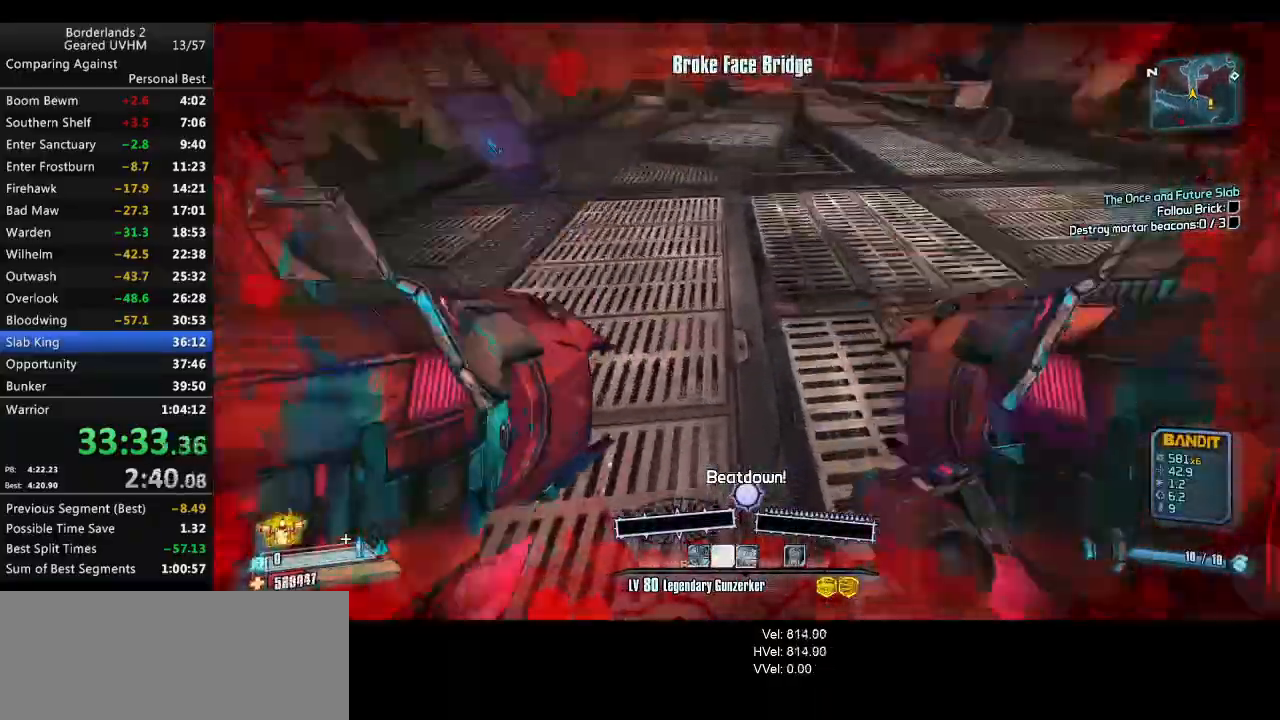
{"keys": ["shift", "w"], "mouse": [], "events": [[83, "mouse_left", "down"], [100, "mouse_right", "down"], [200, "mouse_left", "up"], [200, "mouse_right", "up"], [350, "d", "down"], [500, "d", "up"]]}
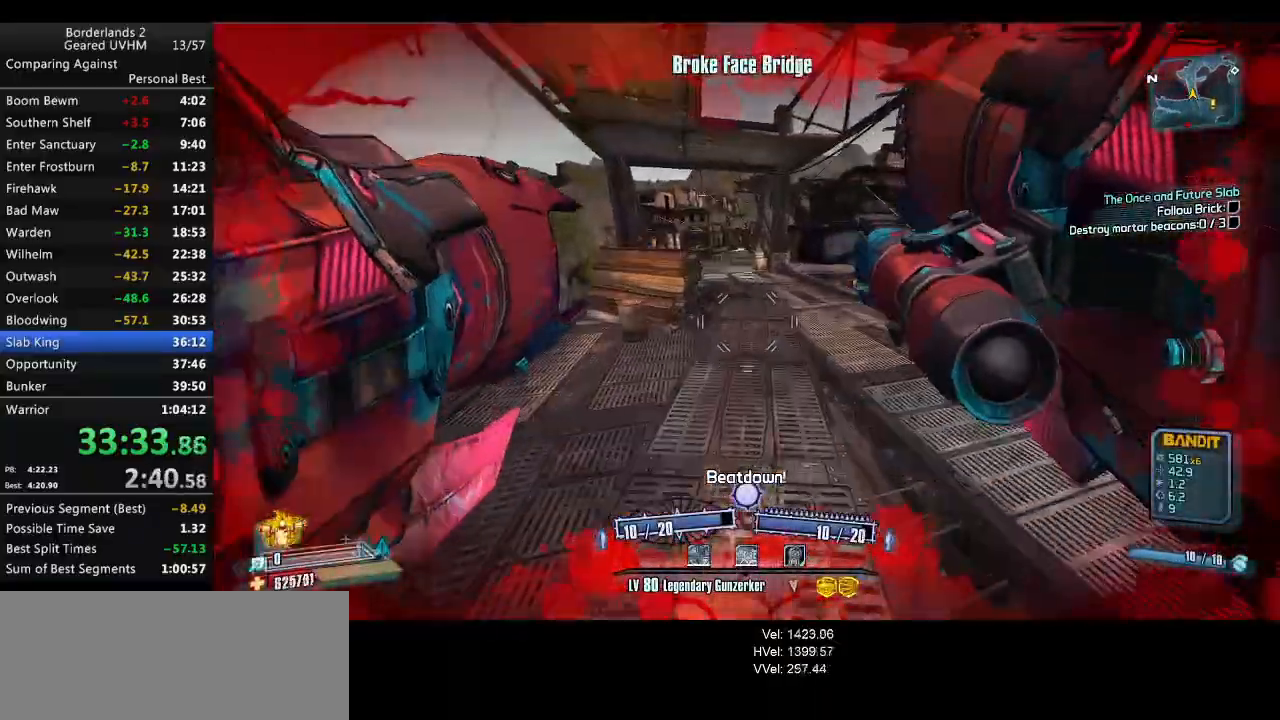
{"keys": [], "mouse": [], "events": [[133, "shift", "up"], [250, "mouse_left", "down"], [267, "mouse_right", "down"], [267, "w", "up"], [317, "mouse_left", "up"], [317, "mouse_right", "up"], [383, "1", "down"], [383, "2", "down"], [483, "1", "up"], [483, "2", "up"]]}
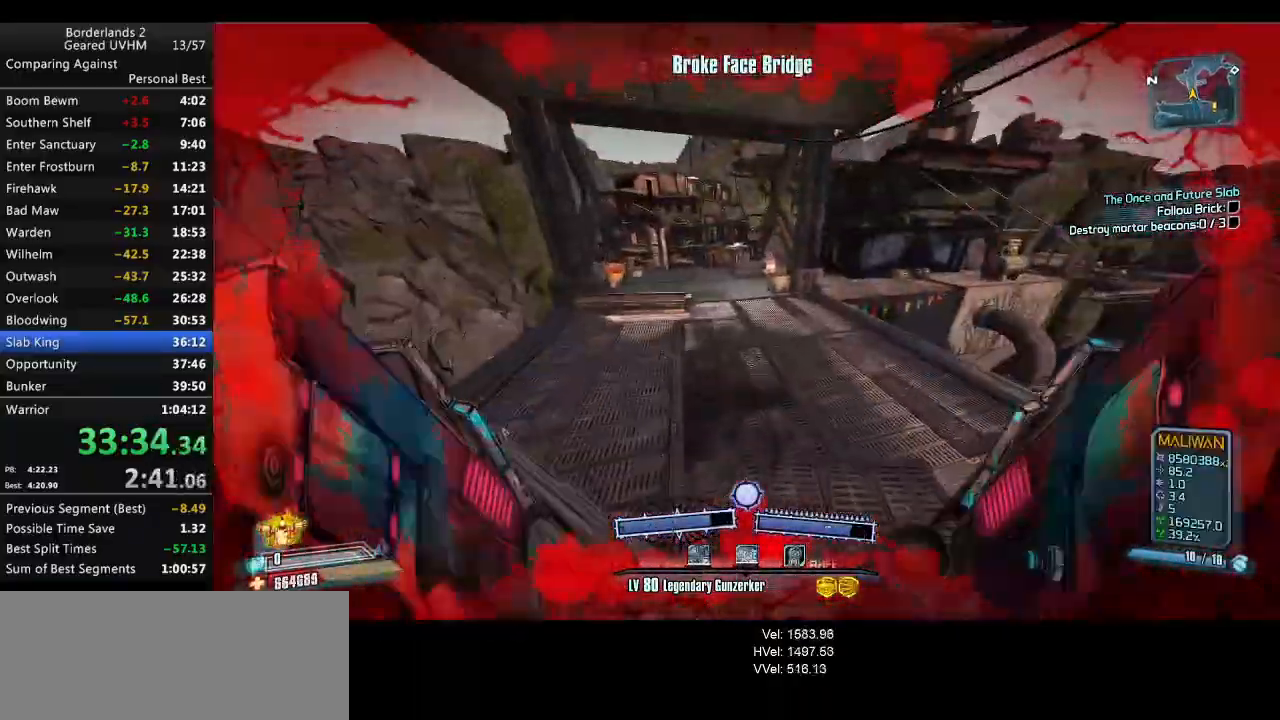
{"keys": ["a"], "mouse": [], "events": [[83, "r", "down"], [183, "r", "up"], [217, "a", "down"], [267, "r", "down"], [350, "r", "up"]]}
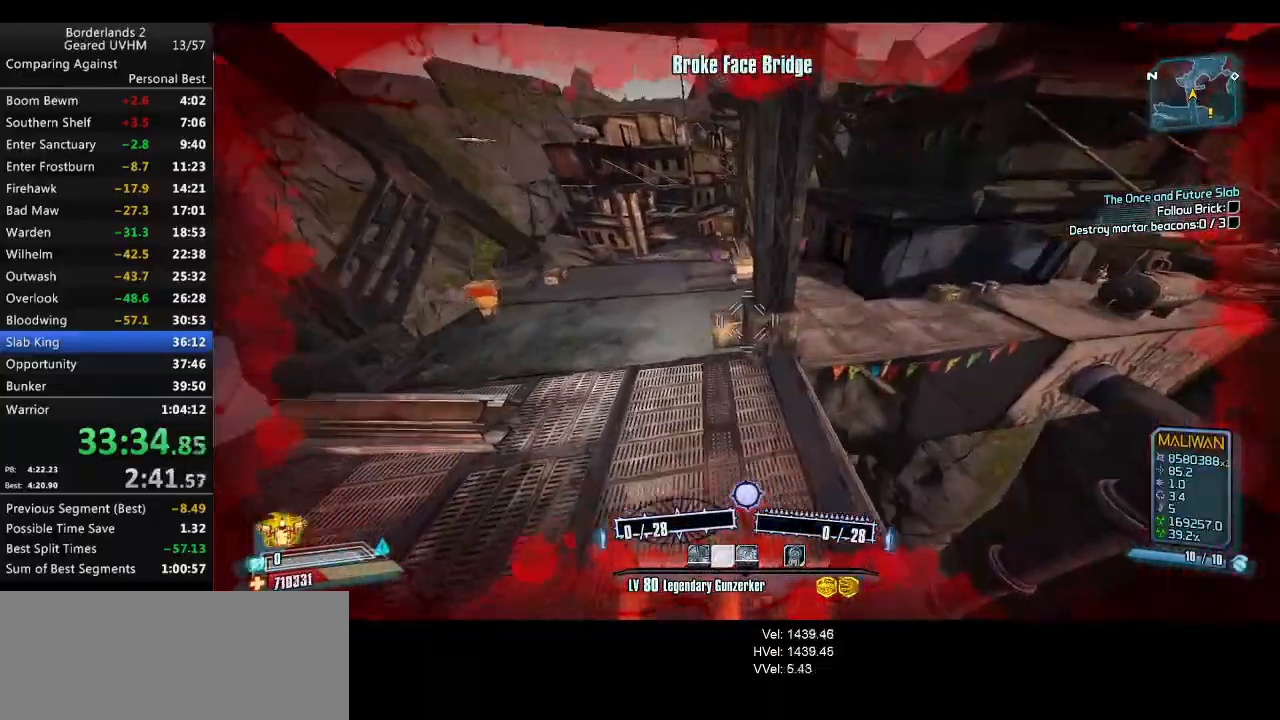
{"keys": ["a", "shift", "w"], "mouse": [], "events": [[133, "a", "up"], [217, "d", "down"], [367, "w", "down"], [417, "shift", "down"], [433, "a", "down"], [433, "d", "up"]]}
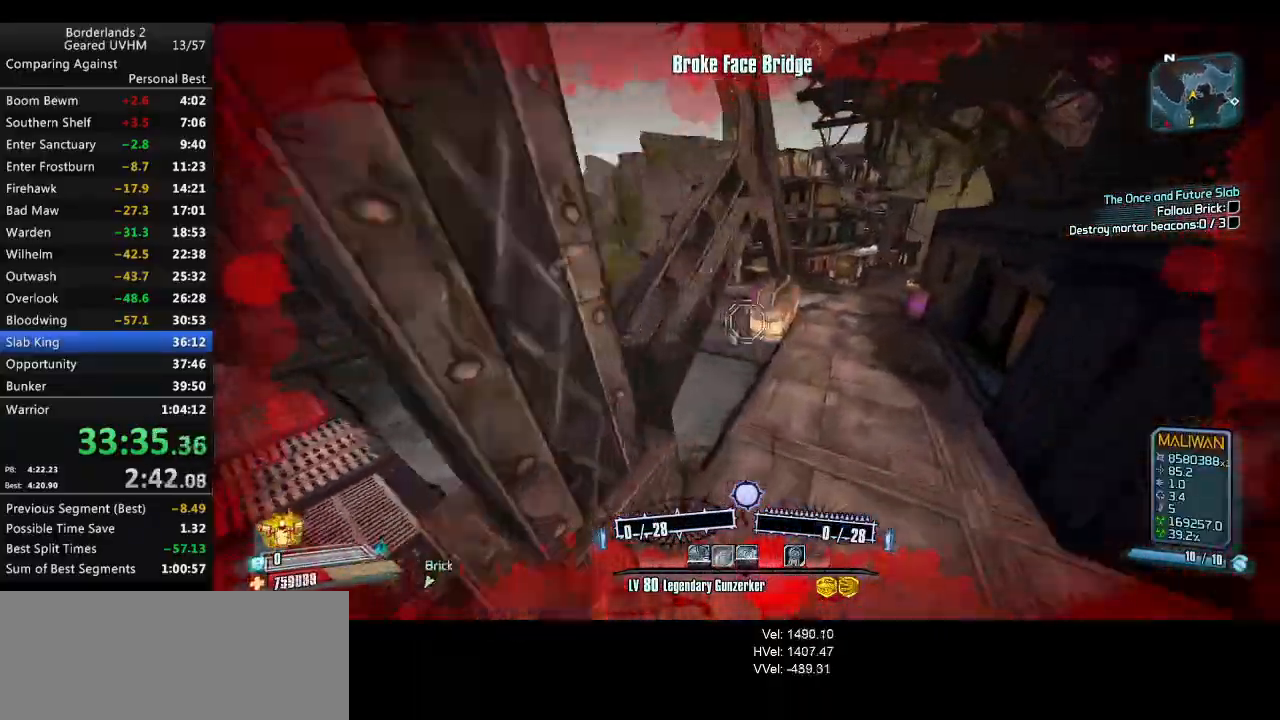
{"keys": ["shift", "w"], "mouse": [], "events": [[400, "a", "up"]]}
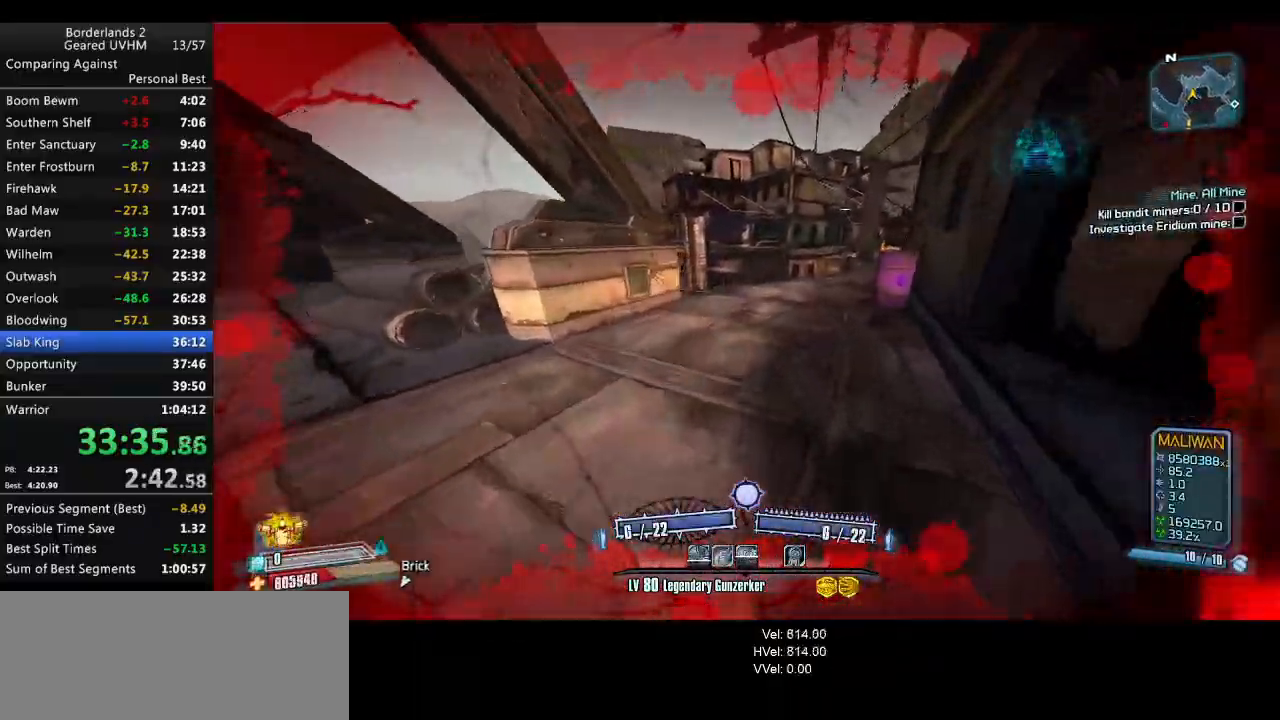
{"keys": ["shift", "w"], "mouse": [], "events": []}
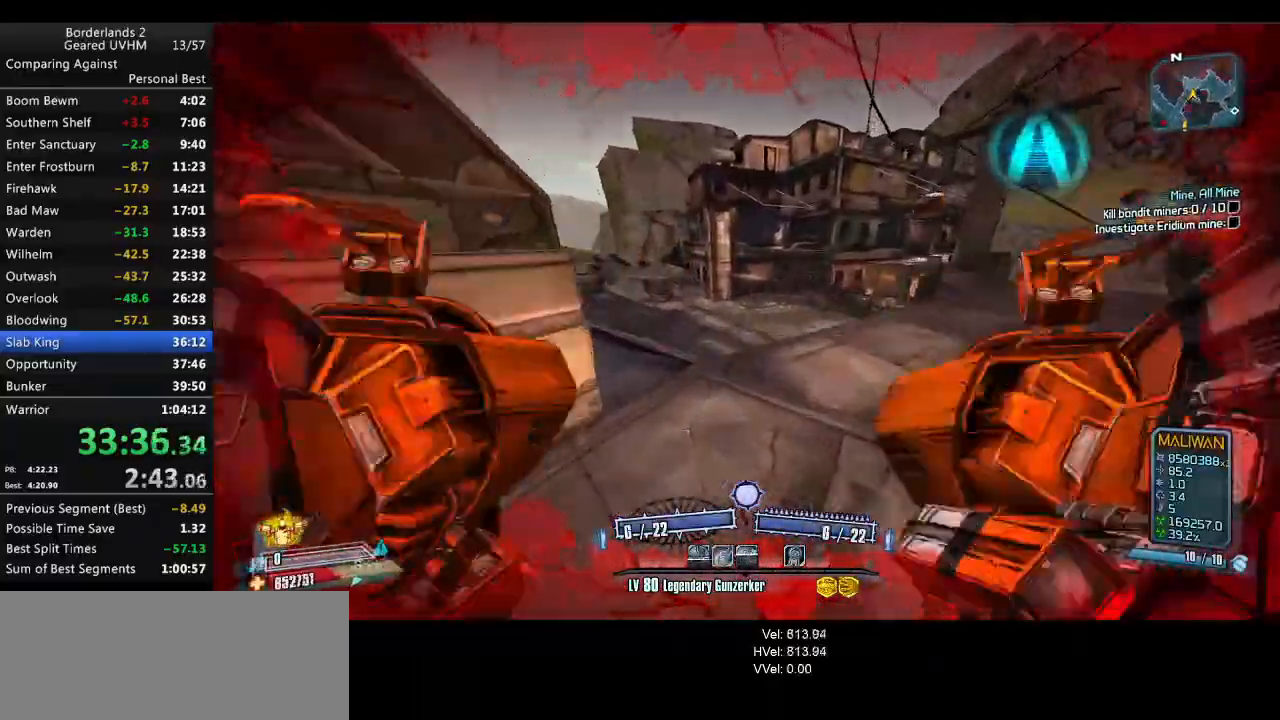
{"keys": ["a", "shift", "w"], "mouse": [], "events": [[250, "a", "down"]]}
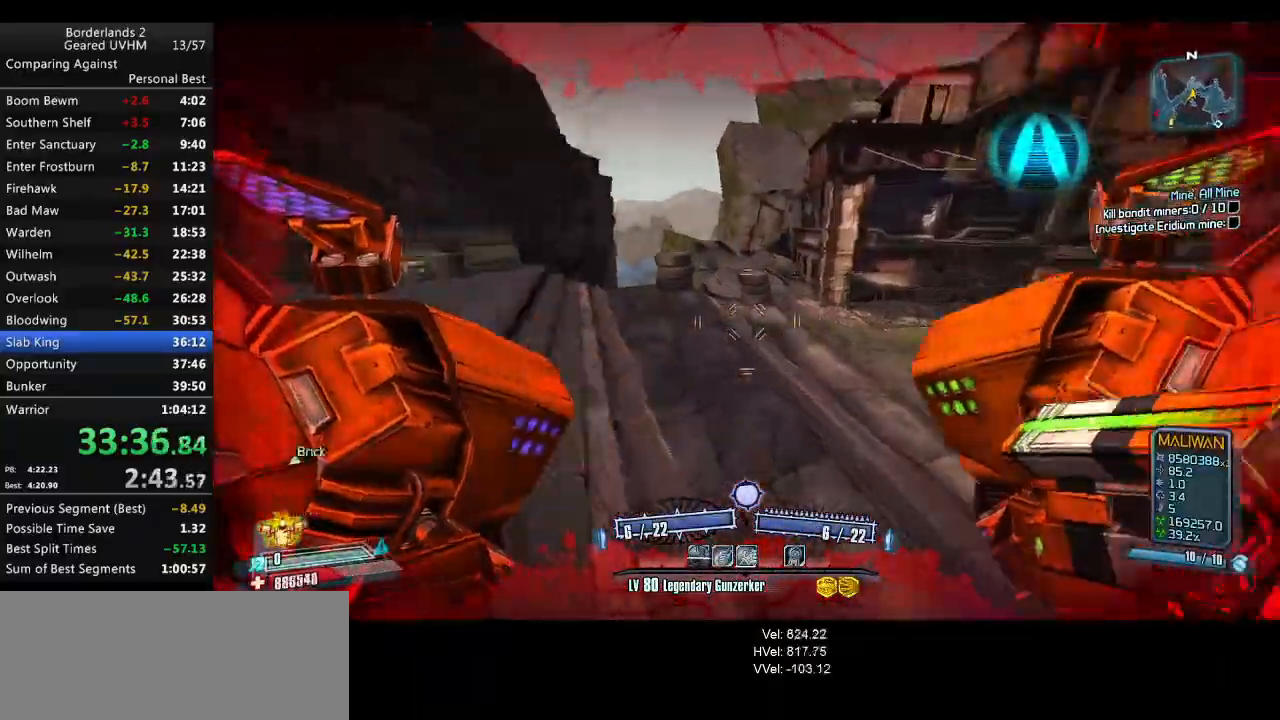
{"keys": ["w"], "mouse": [], "events": [[183, "a", "up"], [317, "shift", "up"]]}
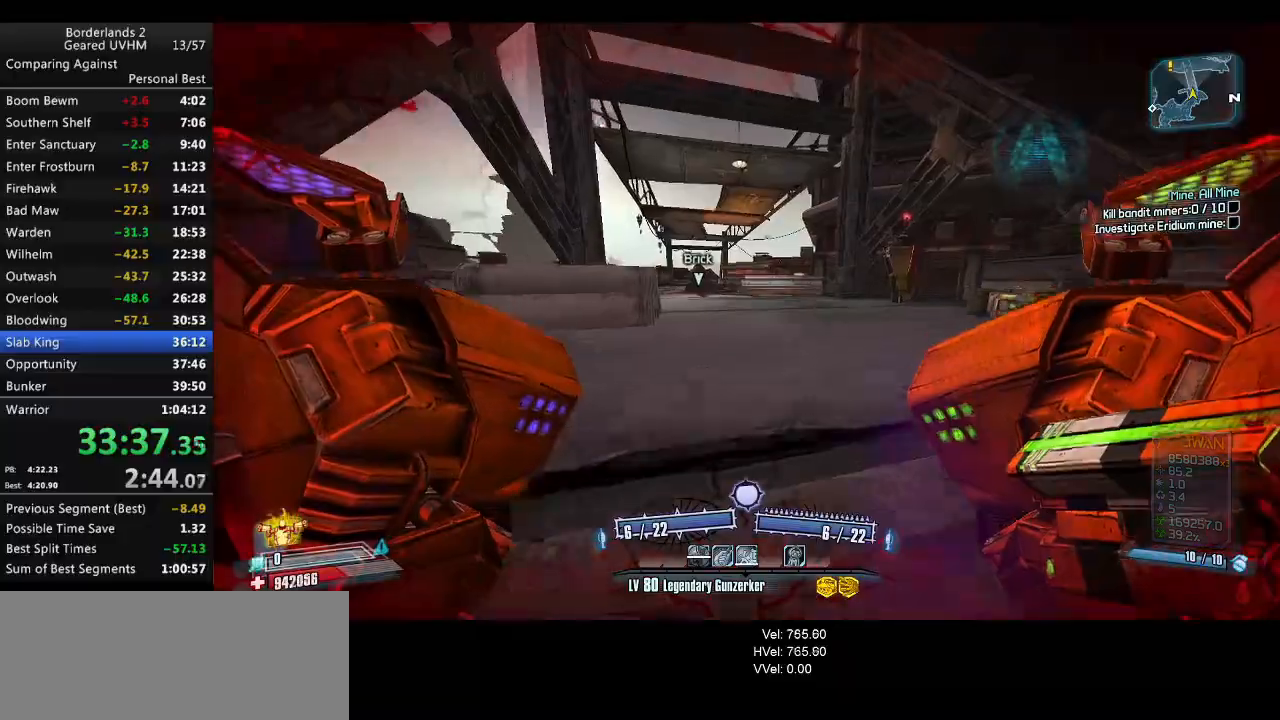
{"keys": ["space", "w"], "mouse": [], "events": [[133, "a", "down"], [150, "a", "up"], [333, "w", "up"], [367, "w", "down"], [450, "space", "down"]]}
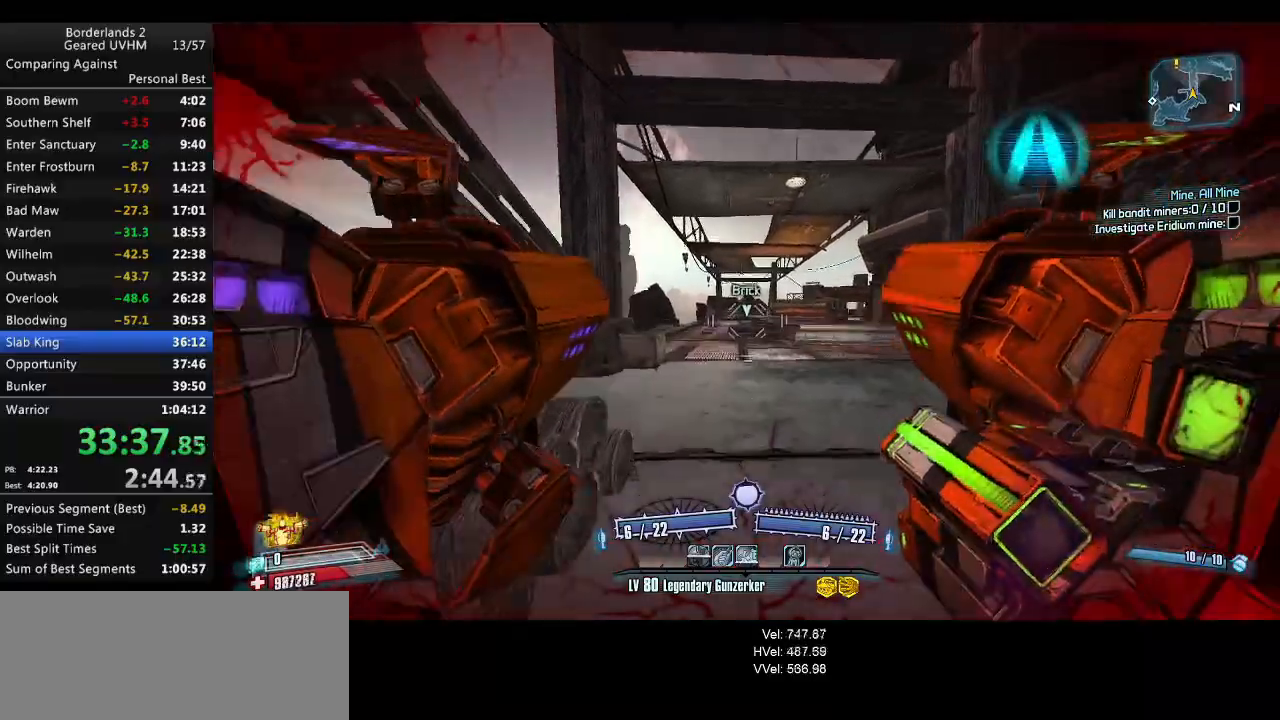
{"keys": [], "mouse": [], "events": [[150, "space", "up"], [367, "w", "up"]]}
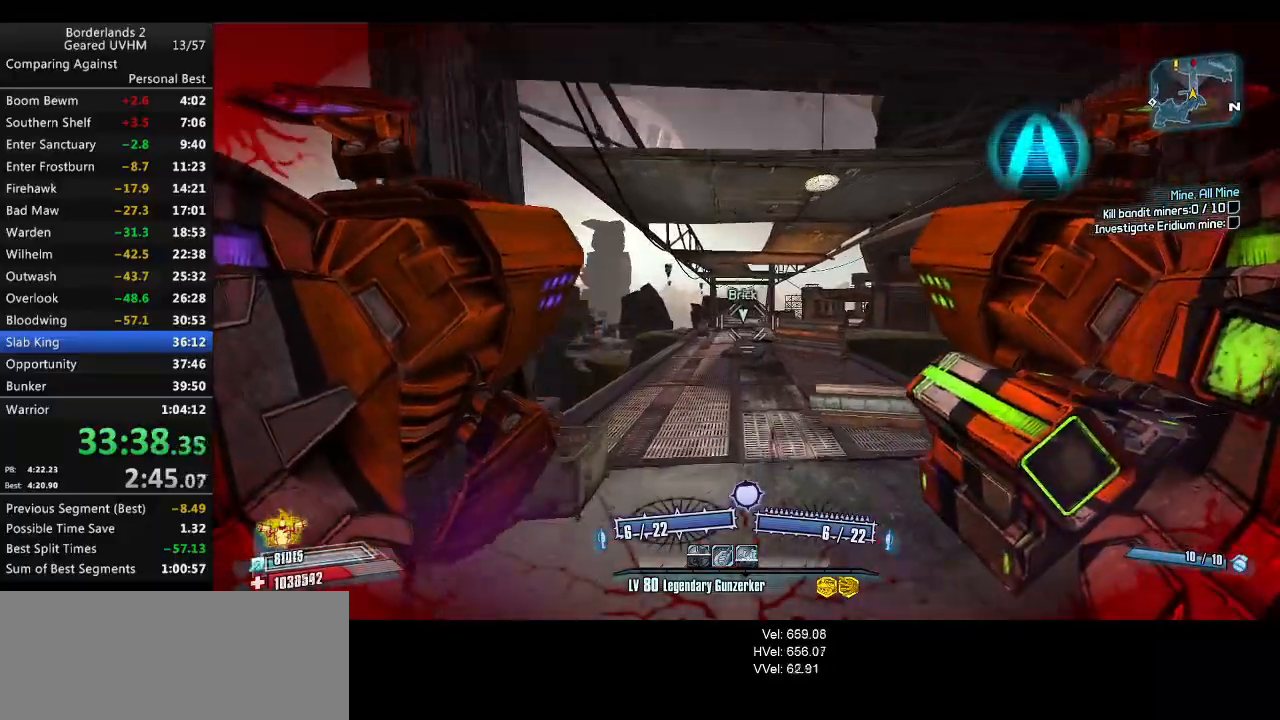
{"keys": ["s"], "mouse": [], "events": [[67, "d", "down"], [283, "s", "down"], [383, "d", "up"]]}